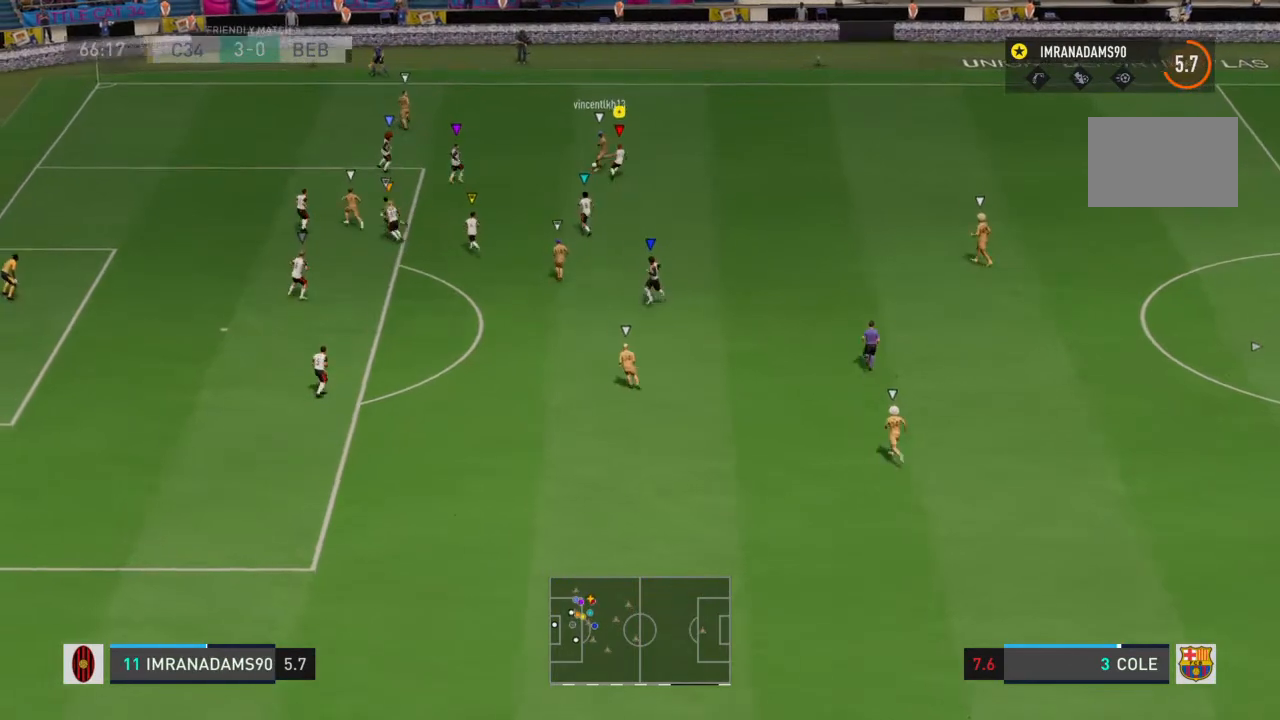
Gameplay with a controller (PlayStation layout); each line is a JSON object with the inputs held at the frame after it. "events" lists button and stick changes between this image and that frame as [ms after this image, input, new state], when the widget could be followed in between. Not read: L3 R3.
{"buttons": ["L1", "L2"], "left_stick": "up-right", "right_stick": "center", "events": [[67, "L2", "down"], [100, "L1", "down"], [167, "left_stick", "right"], [367, "left_stick", "up-right"]]}
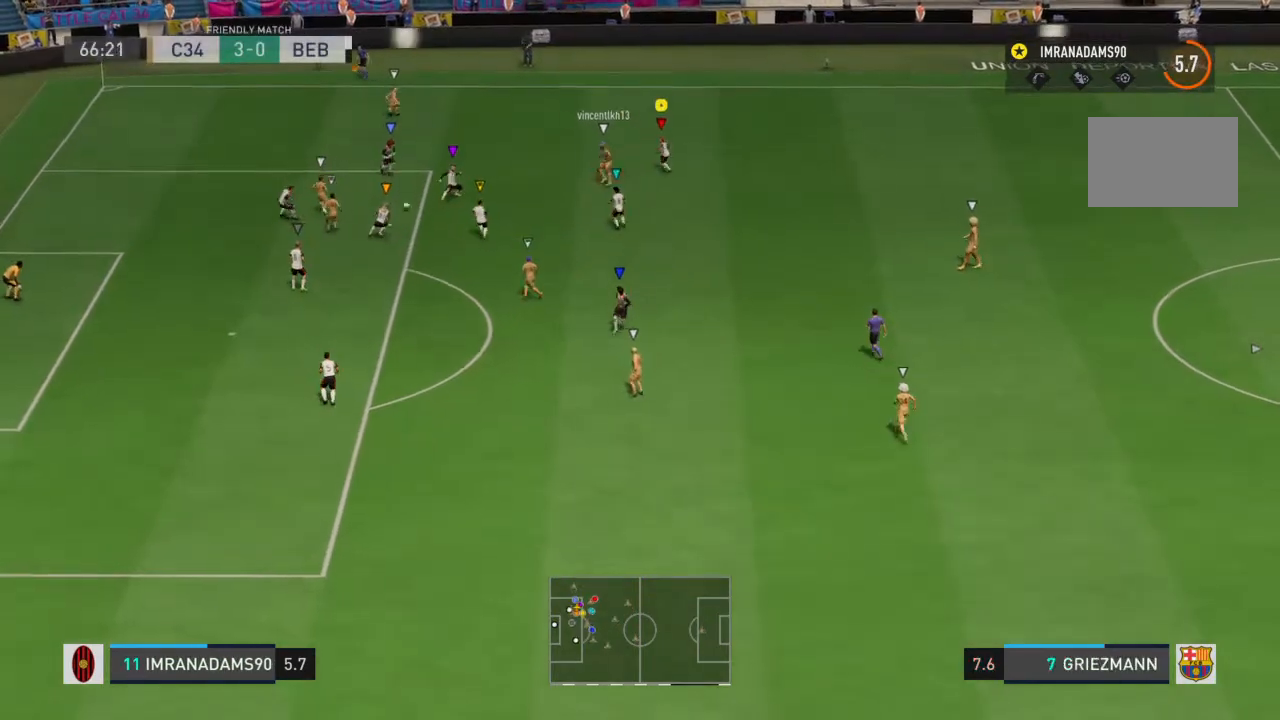
{"buttons": [], "left_stick": "up-right", "right_stick": "center", "events": [[33, "left_stick", "up"], [300, "L1", "up"], [333, "left_stick", "up-right"], [367, "L2", "up"]]}
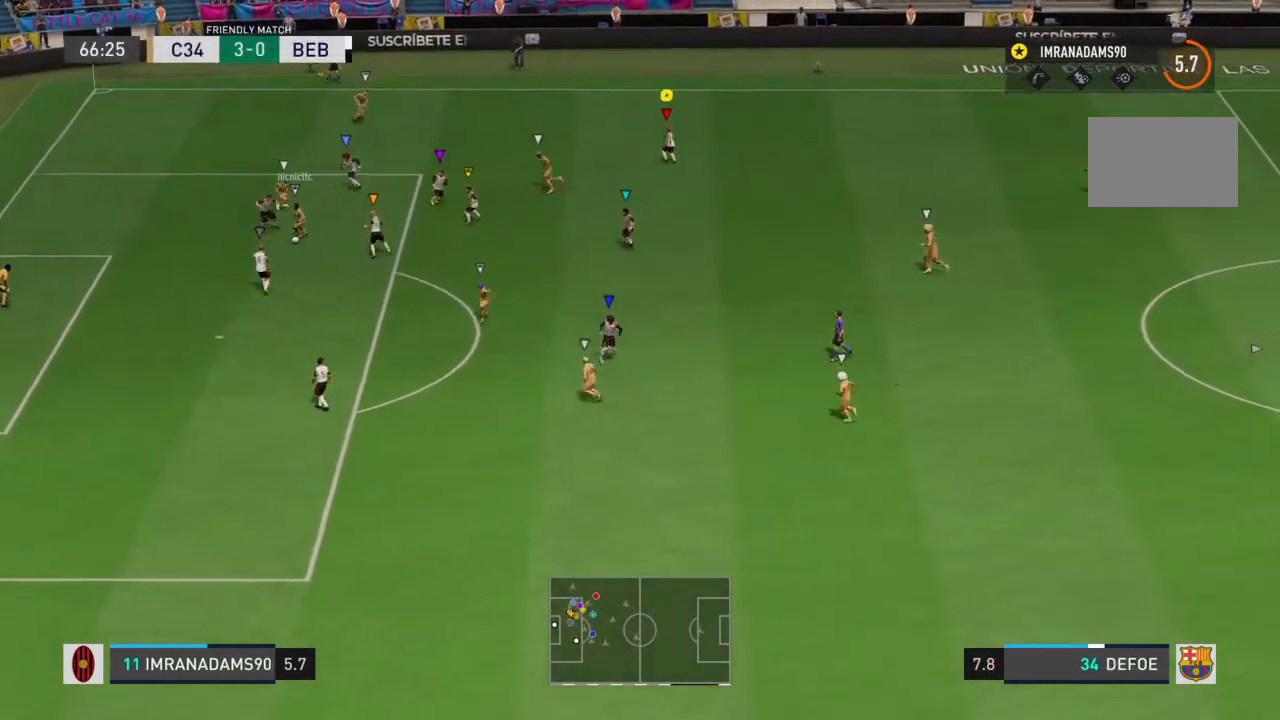
{"buttons": [], "left_stick": "down", "right_stick": "center", "events": [[133, "left_stick", "right"], [367, "left_stick", "down-right"], [500, "left_stick", "down"]]}
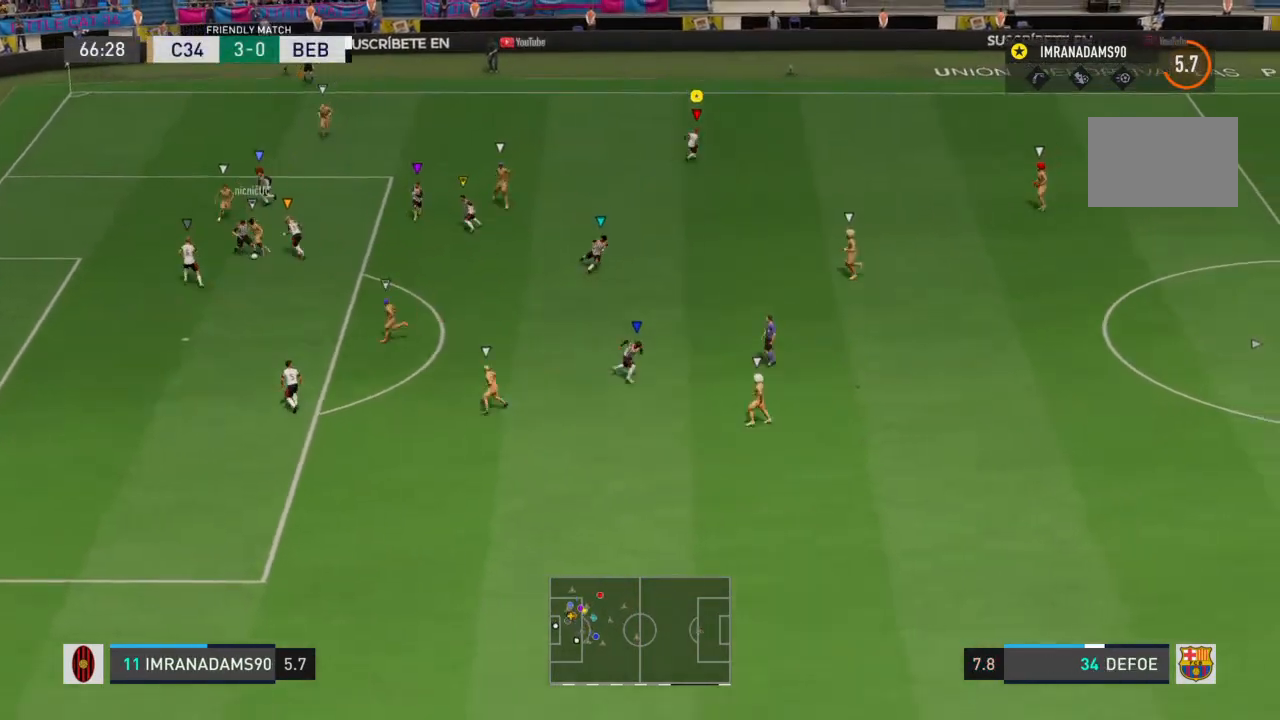
{"buttons": ["L1", "L2", "R2"], "left_stick": "down", "right_stick": "center"}
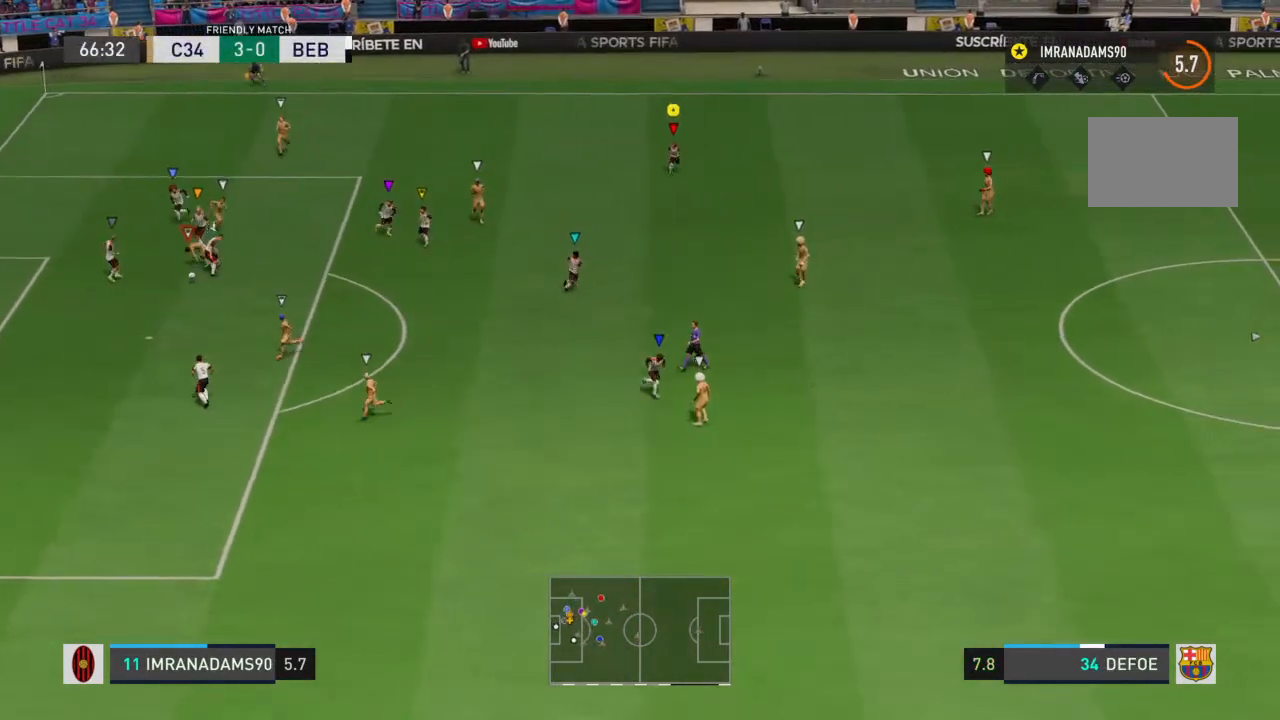
{"buttons": [], "left_stick": "down-right", "right_stick": "center", "events": [[67, "left_stick", "down-right"], [100, "L1", "up"], [133, "R2", "up"], [200, "L2", "up"]]}
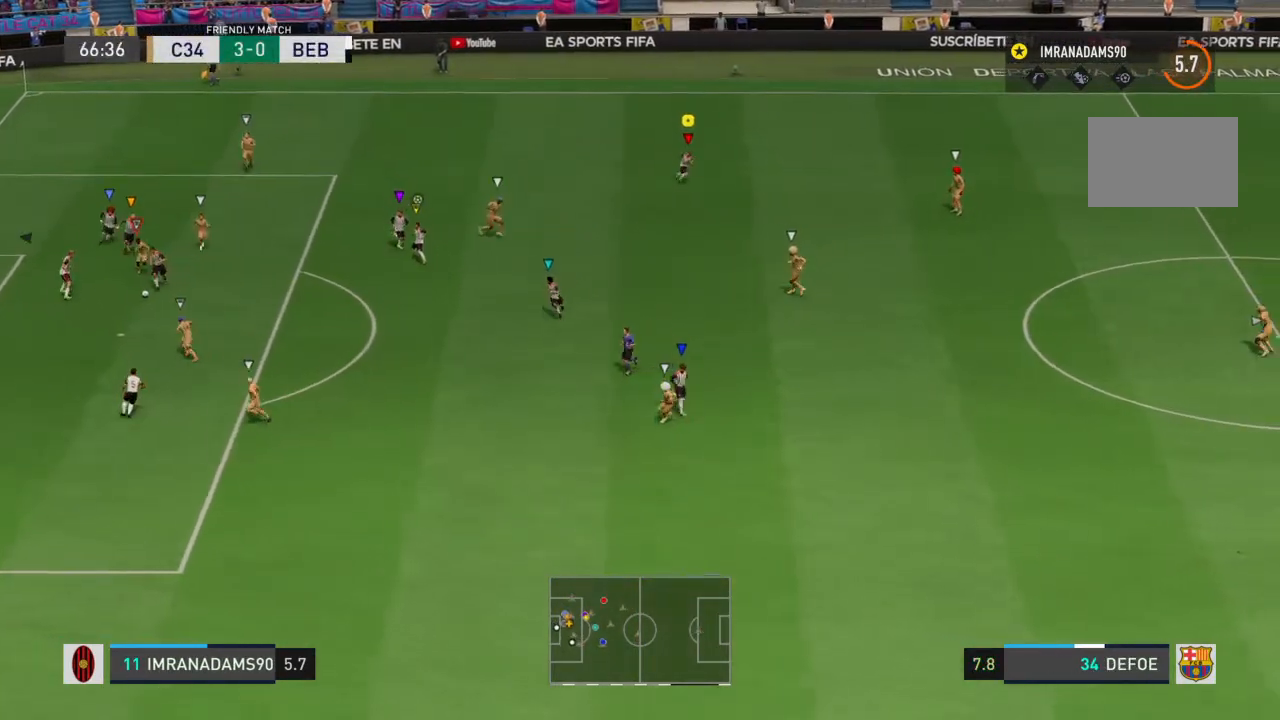
{"buttons": [], "left_stick": "center", "right_stick": "center", "events": [[267, "left_stick", "center"]]}
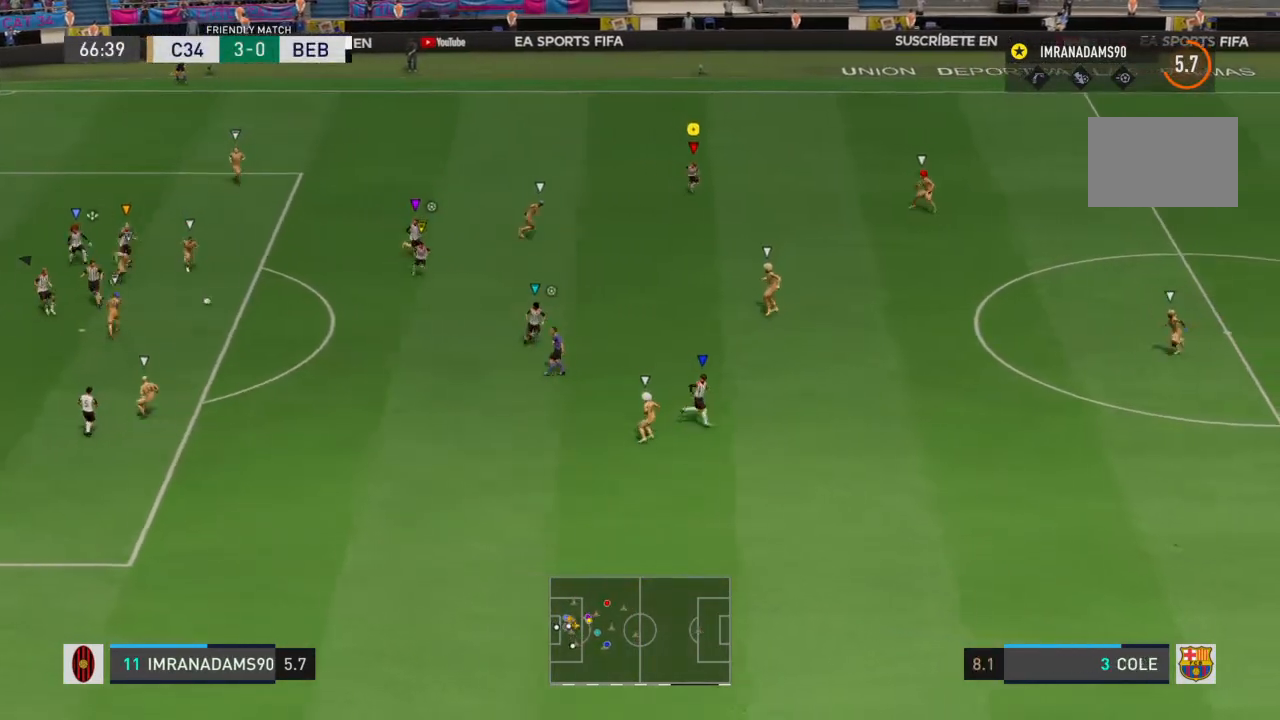
{"buttons": [], "left_stick": "down-right", "right_stick": "center", "events": [[167, "left_stick", "down-right"]]}
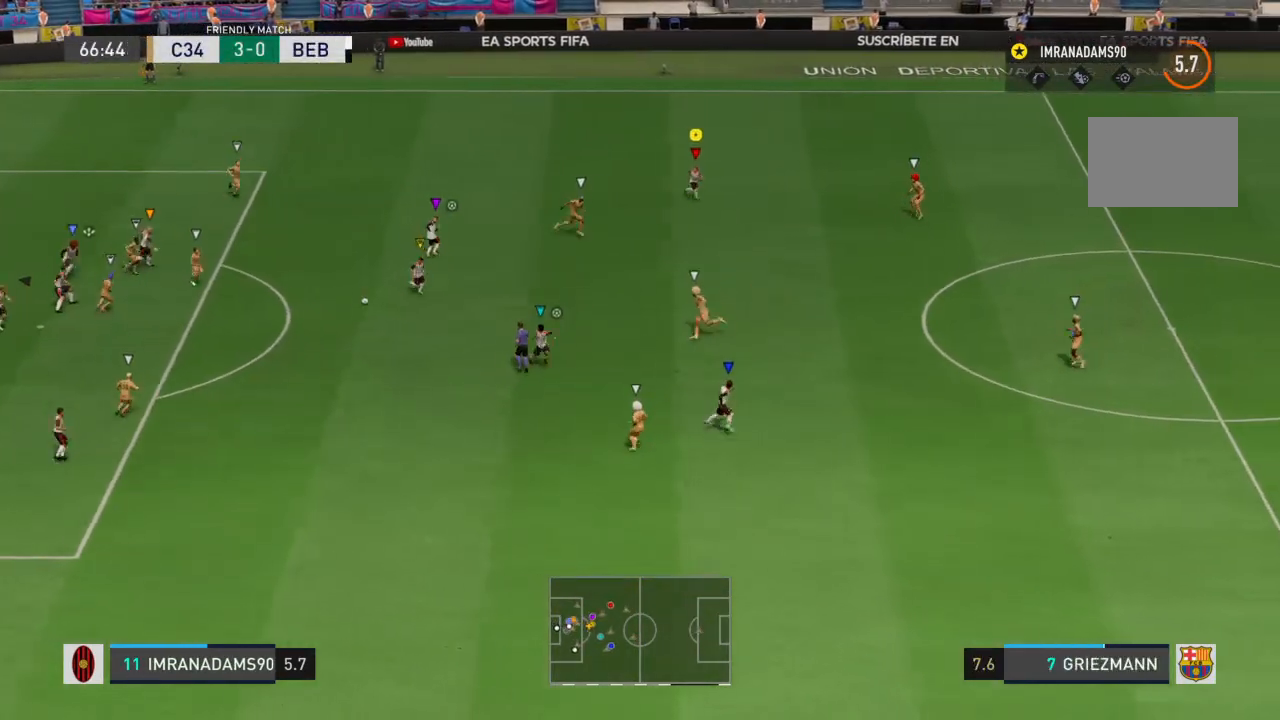
{"buttons": ["R1"], "left_stick": "down-right", "right_stick": "center", "events": [[400, "R1", "down"]]}
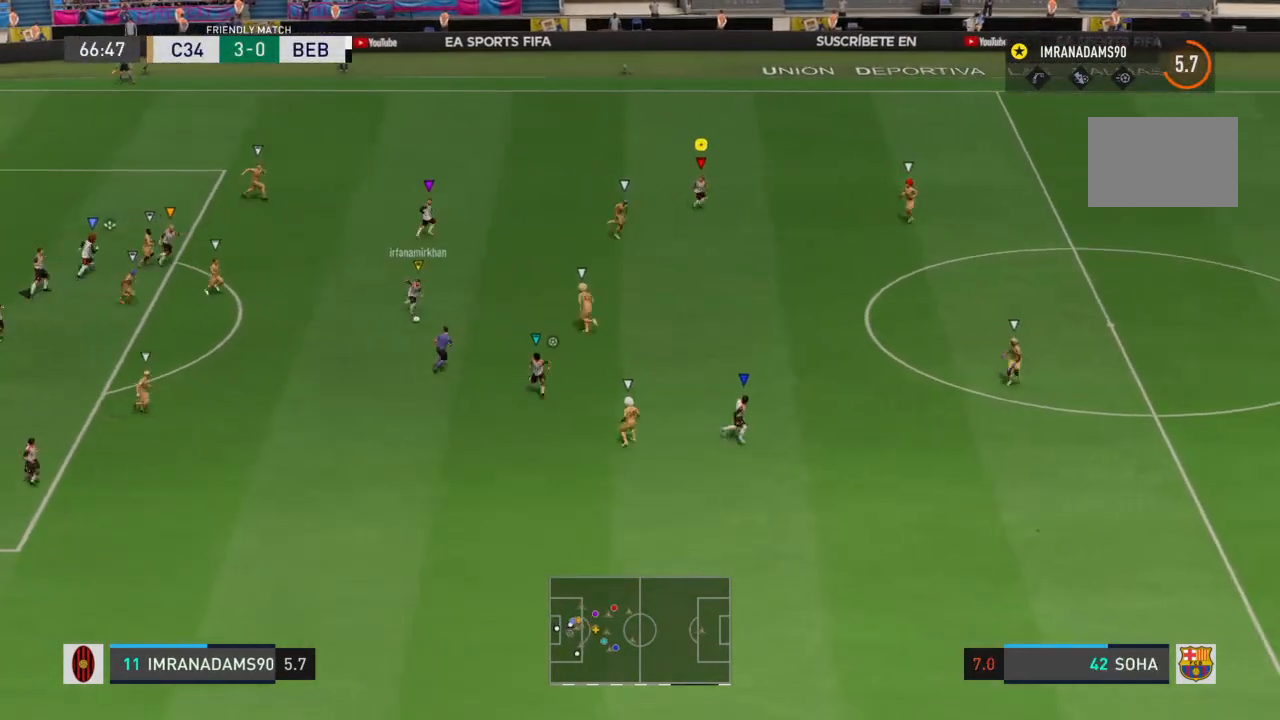
{"buttons": [], "left_stick": "right", "right_stick": "center", "events": [[133, "left_stick", "right"], [467, "R1", "up"]]}
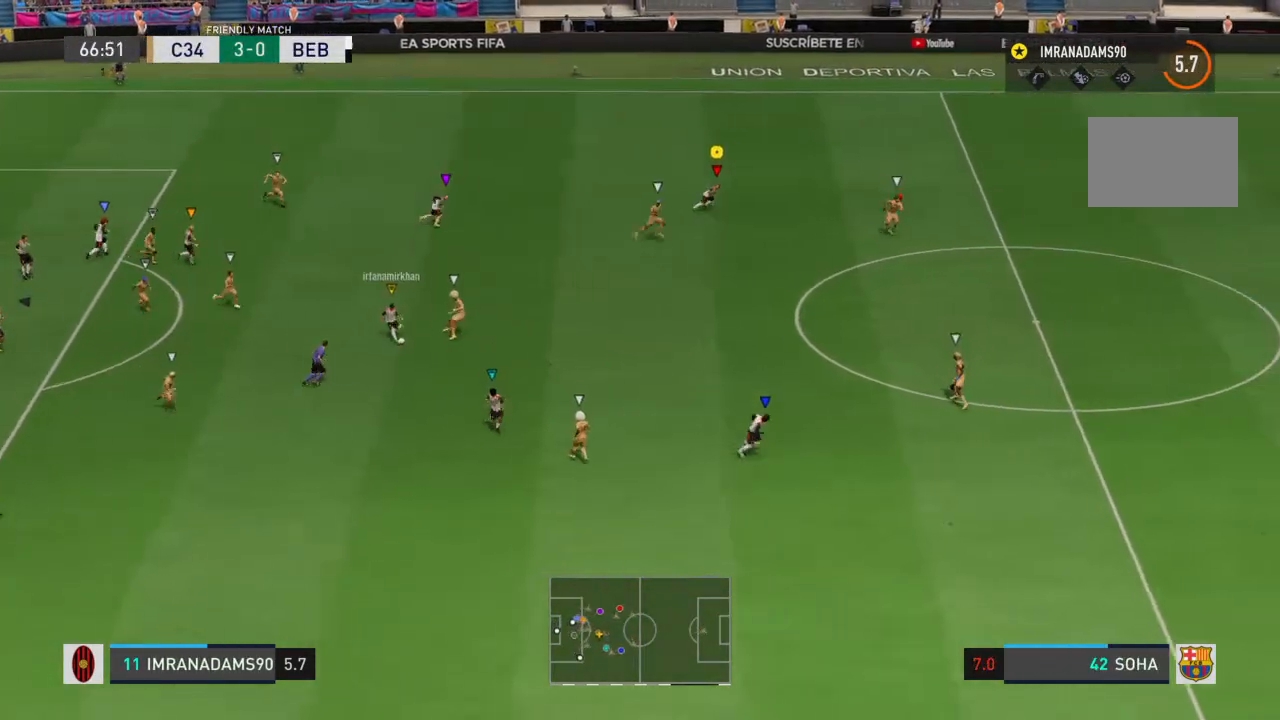
{"buttons": ["R1"], "left_stick": "down-right", "right_stick": "center", "events": [[133, "left_stick", "down-right"], [167, "R1", "down"]]}
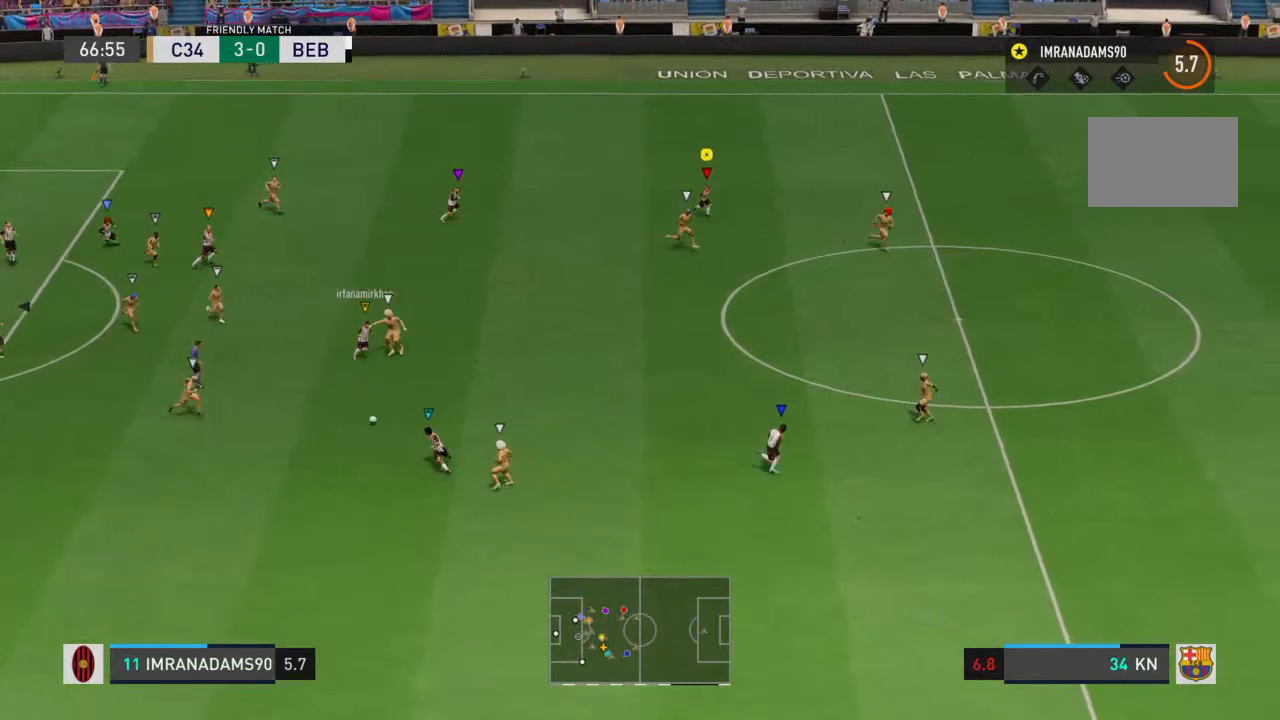
{"buttons": ["R1"], "left_stick": "down-right", "right_stick": "center", "events": []}
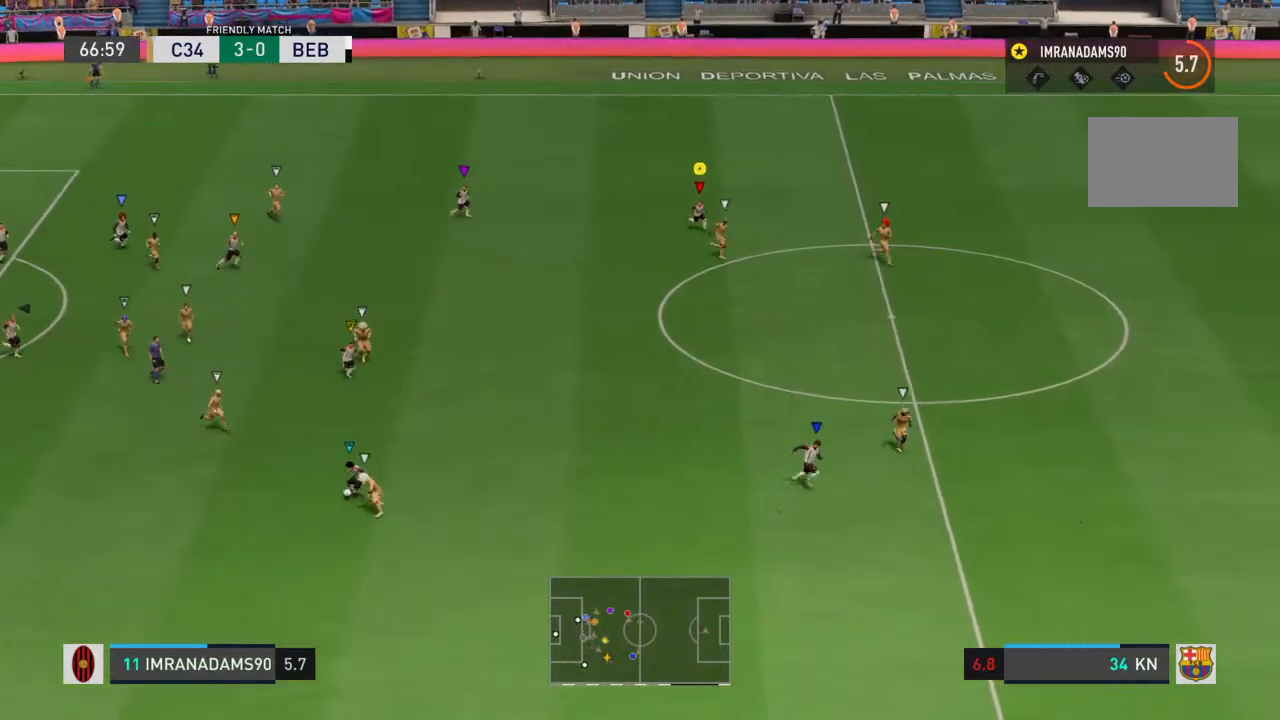
{"buttons": ["R1"], "left_stick": "down-right", "right_stick": "center", "events": []}
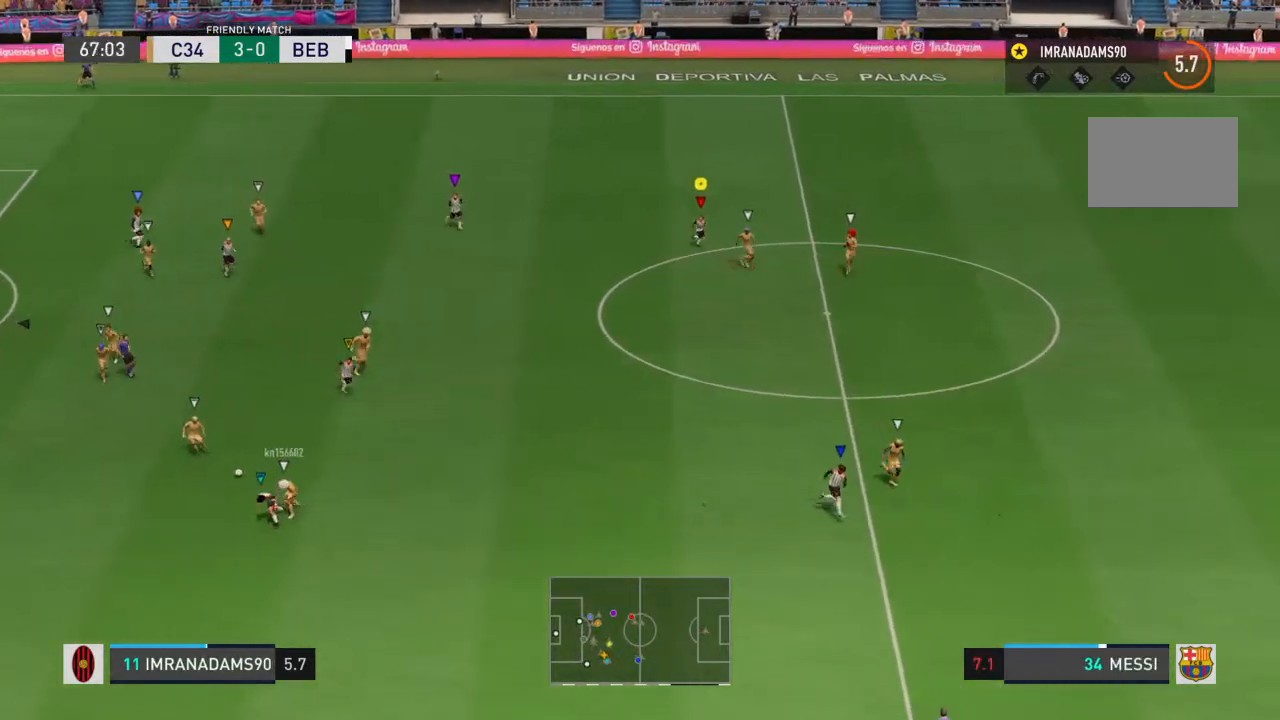
{"buttons": [], "left_stick": "down-left", "right_stick": "center", "events": [[267, "R1", "up"], [267, "left_stick", "down"], [400, "left_stick", "down-left"]]}
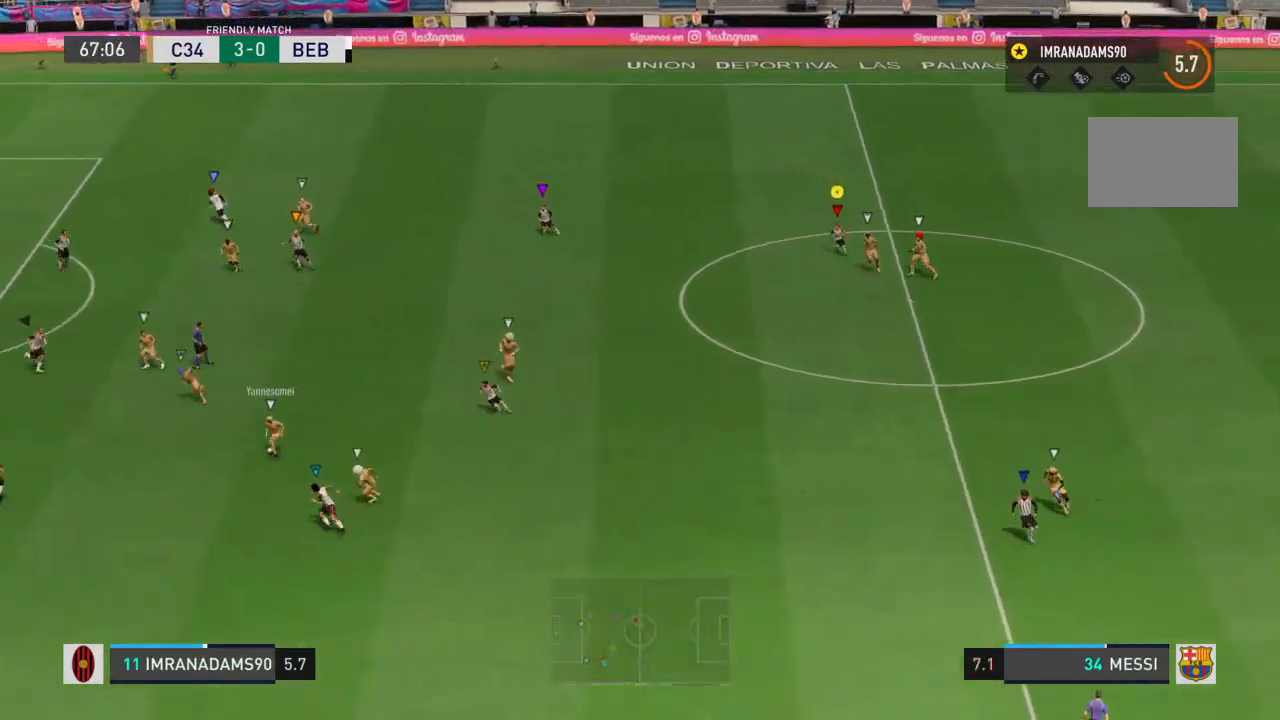
{"buttons": [], "left_stick": "left", "right_stick": "center", "events": [[267, "left_stick", "left"]]}
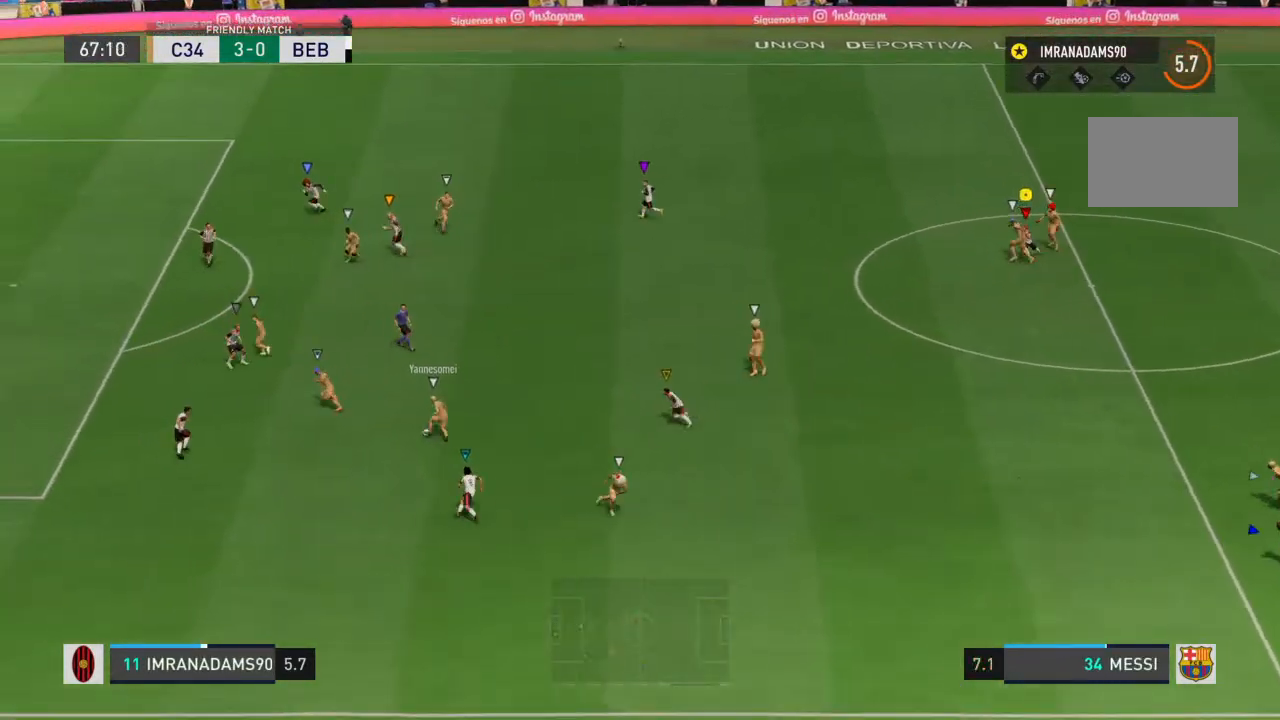
{"buttons": [], "left_stick": "left", "right_stick": "center", "events": []}
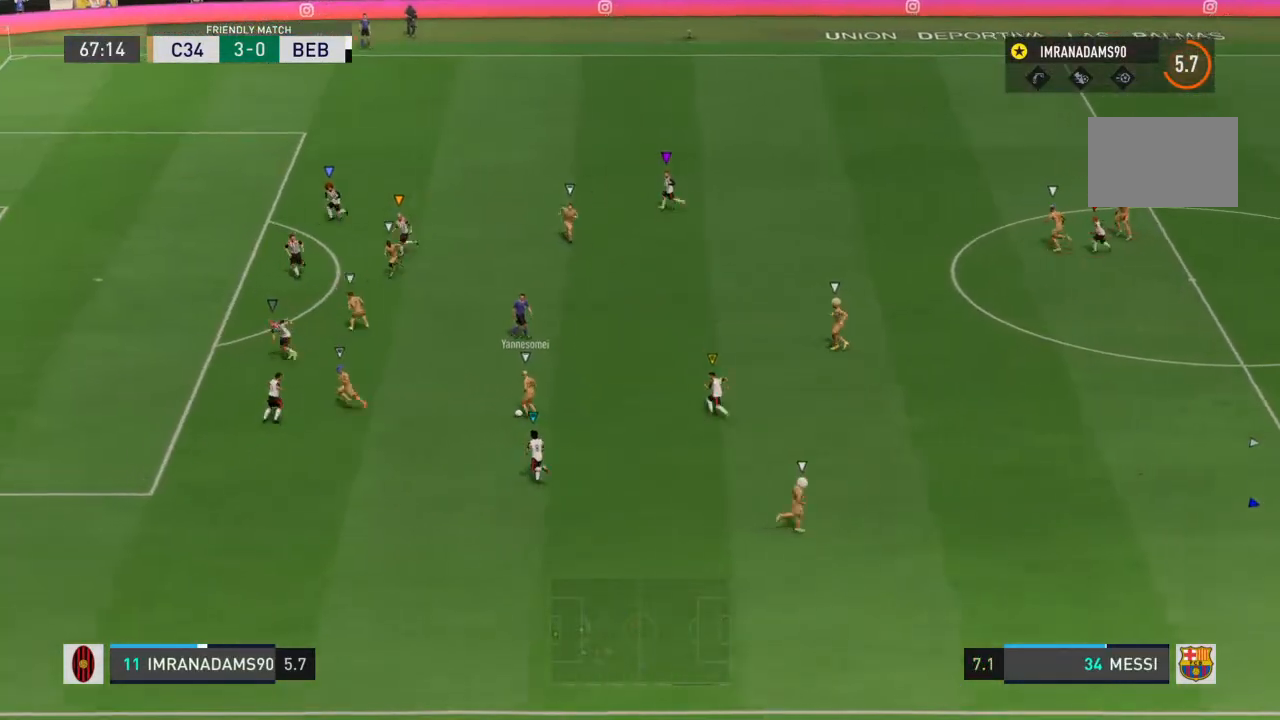
{"buttons": [], "left_stick": "left", "right_stick": "center", "events": []}
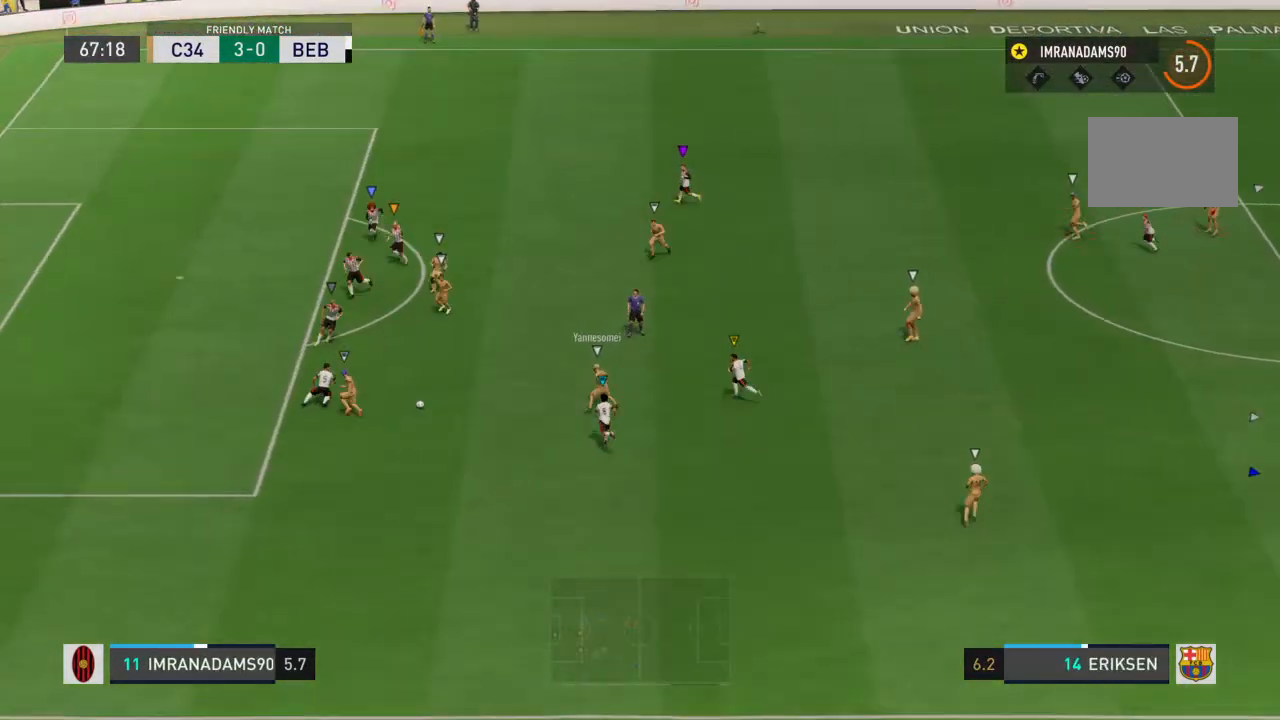
{"buttons": ["L1", "R2"], "left_stick": "down-left", "right_stick": "center", "events": [[300, "R2", "down"], [333, "left_stick", "down-left"], [400, "L1", "down"]]}
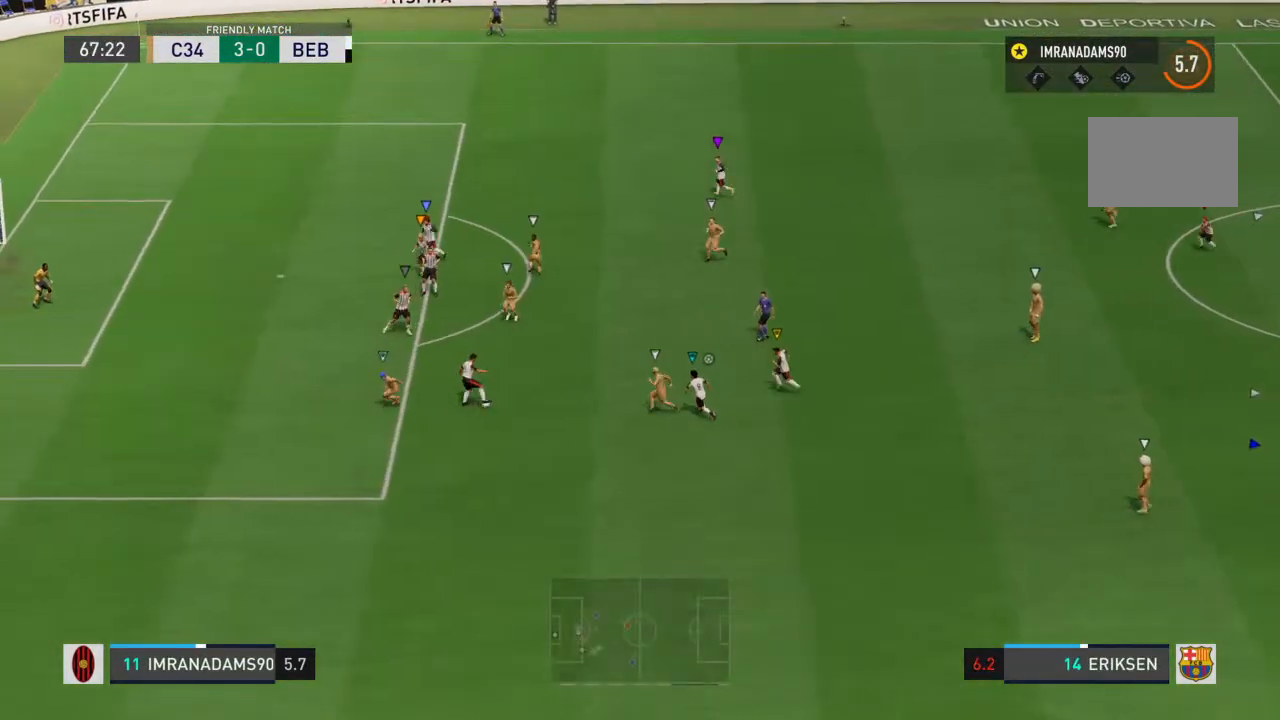
{"buttons": [], "left_stick": "right", "right_stick": "center", "events": [[33, "left_stick", "down-right"], [133, "left_stick", "right"], [167, "L1", "up"], [167, "R2", "up"], [267, "left_stick", "down-right"], [467, "left_stick", "right"]]}
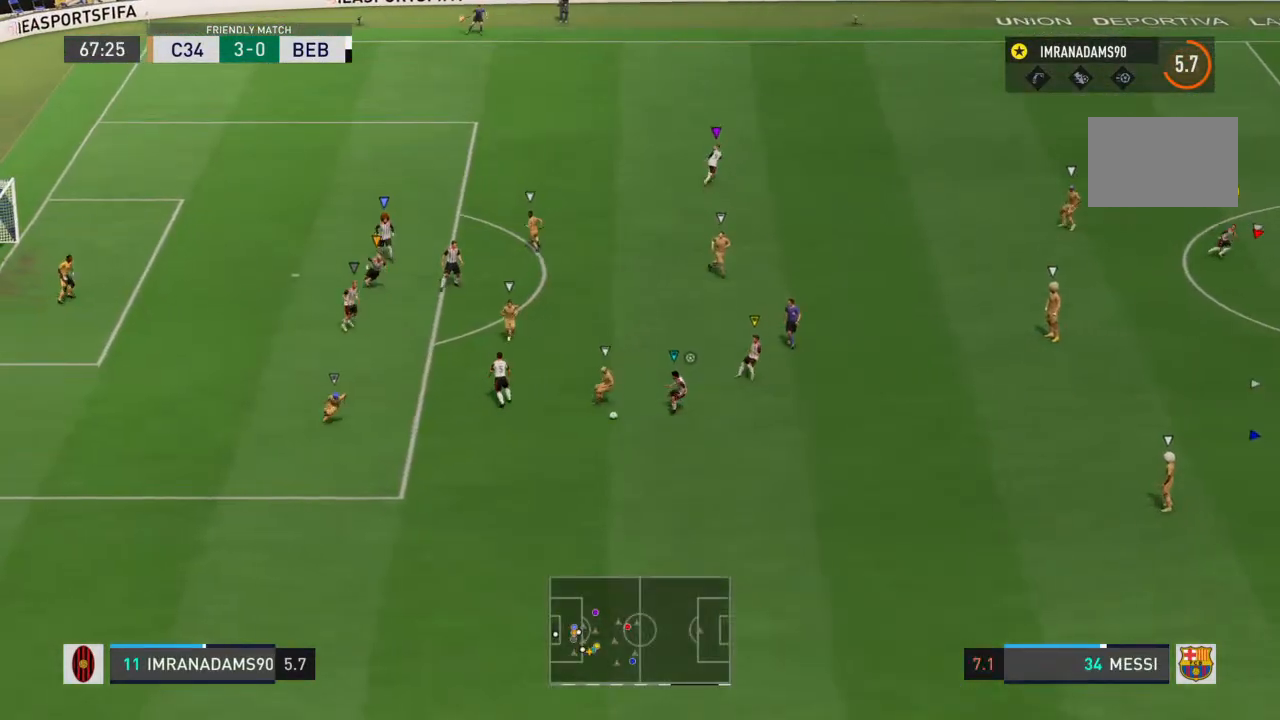
{"buttons": [], "left_stick": "down-right", "right_stick": "center", "events": [[67, "left_stick", "down-right"]]}
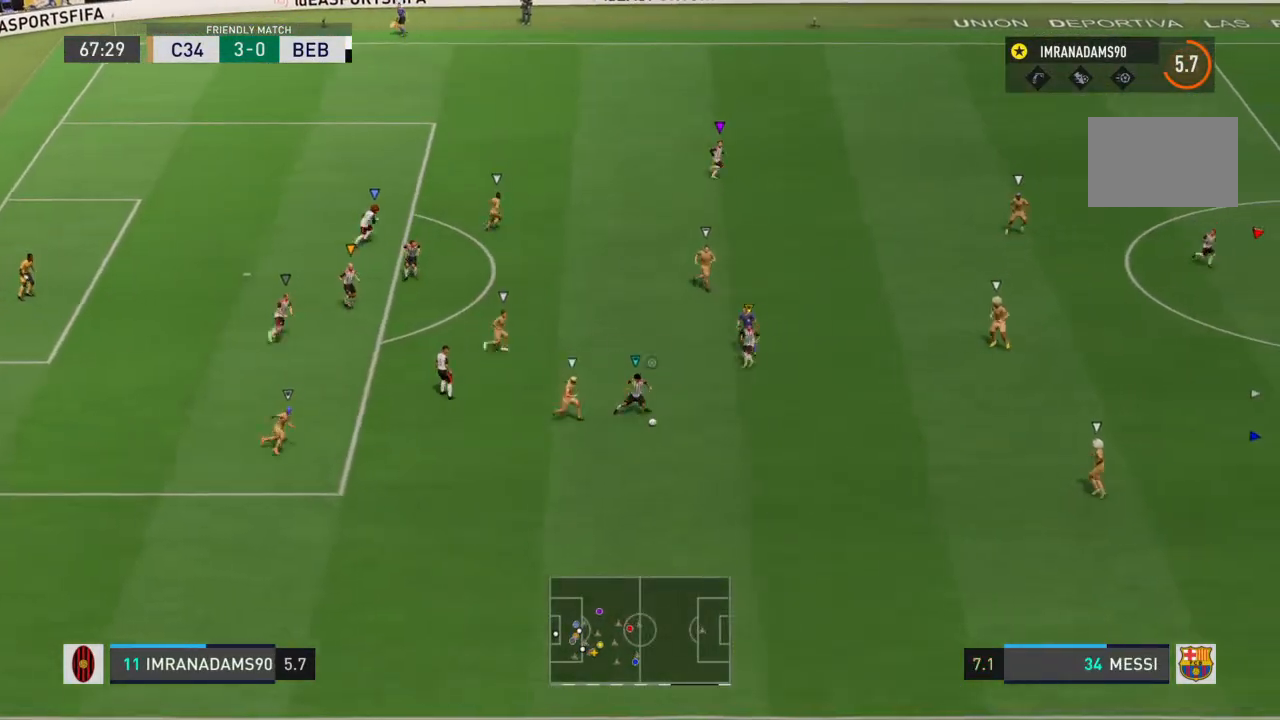
{"buttons": [], "left_stick": "down-right", "right_stick": "center", "events": []}
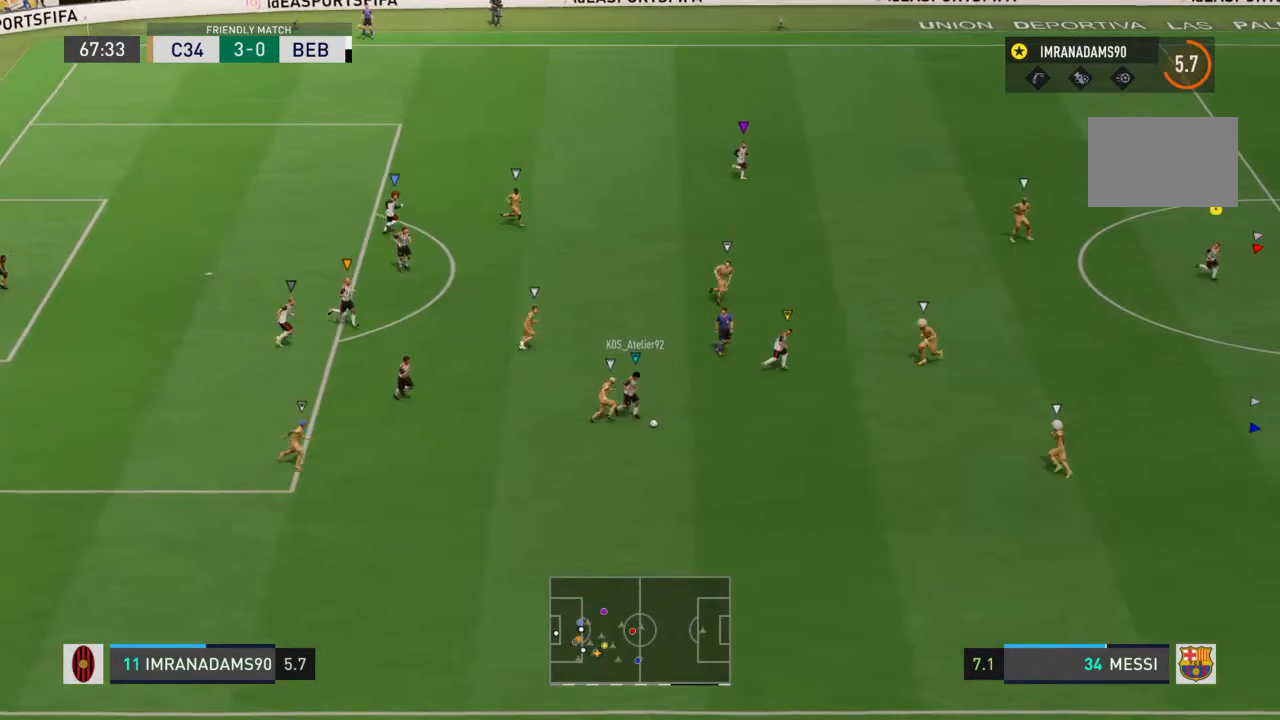
{"buttons": [], "left_stick": "up-right", "right_stick": "center", "events": [[33, "left_stick", "right"], [200, "left_stick", "up-right"]]}
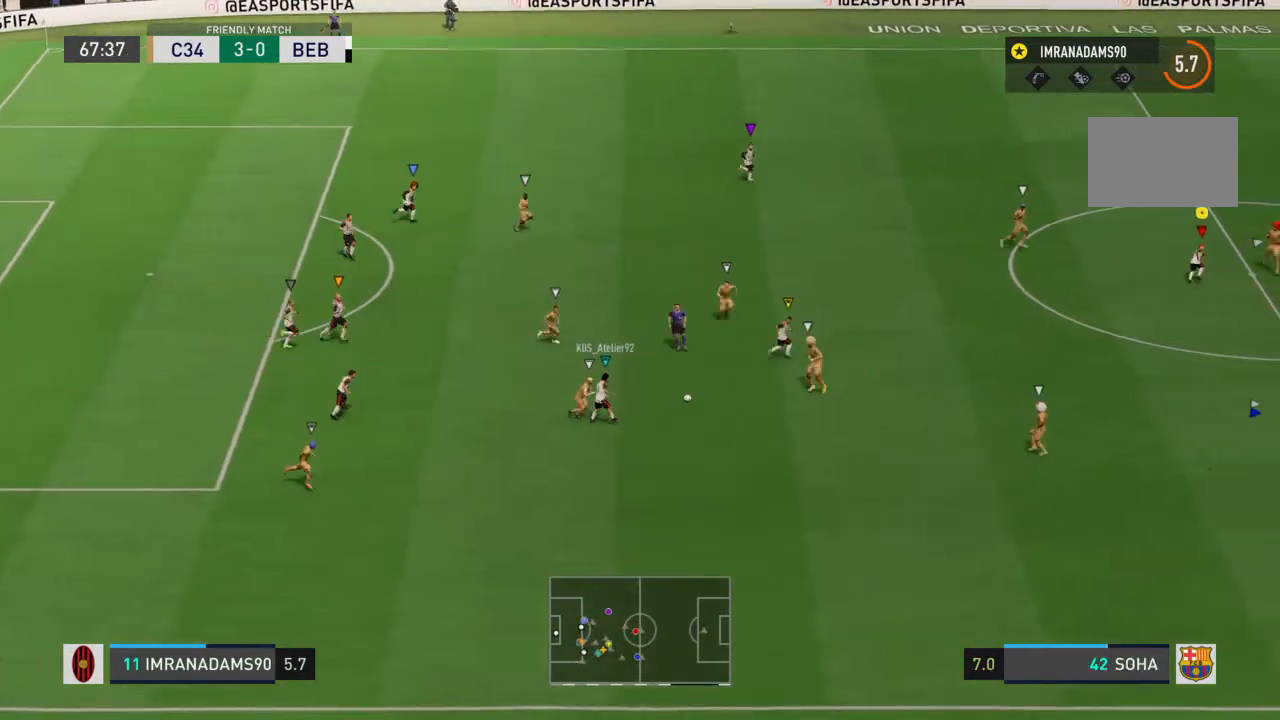
{"buttons": [], "left_stick": "up-right", "right_stick": "center", "events": []}
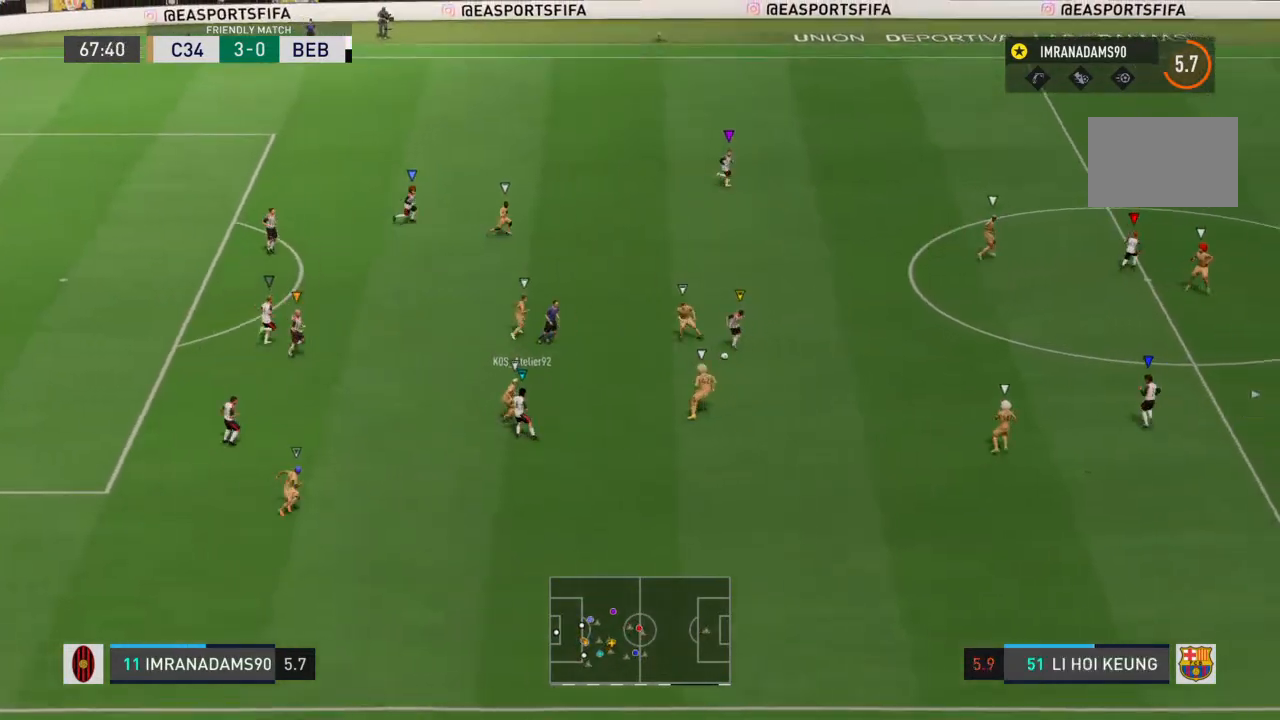
{"buttons": [], "left_stick": "up-right", "right_stick": "center", "events": []}
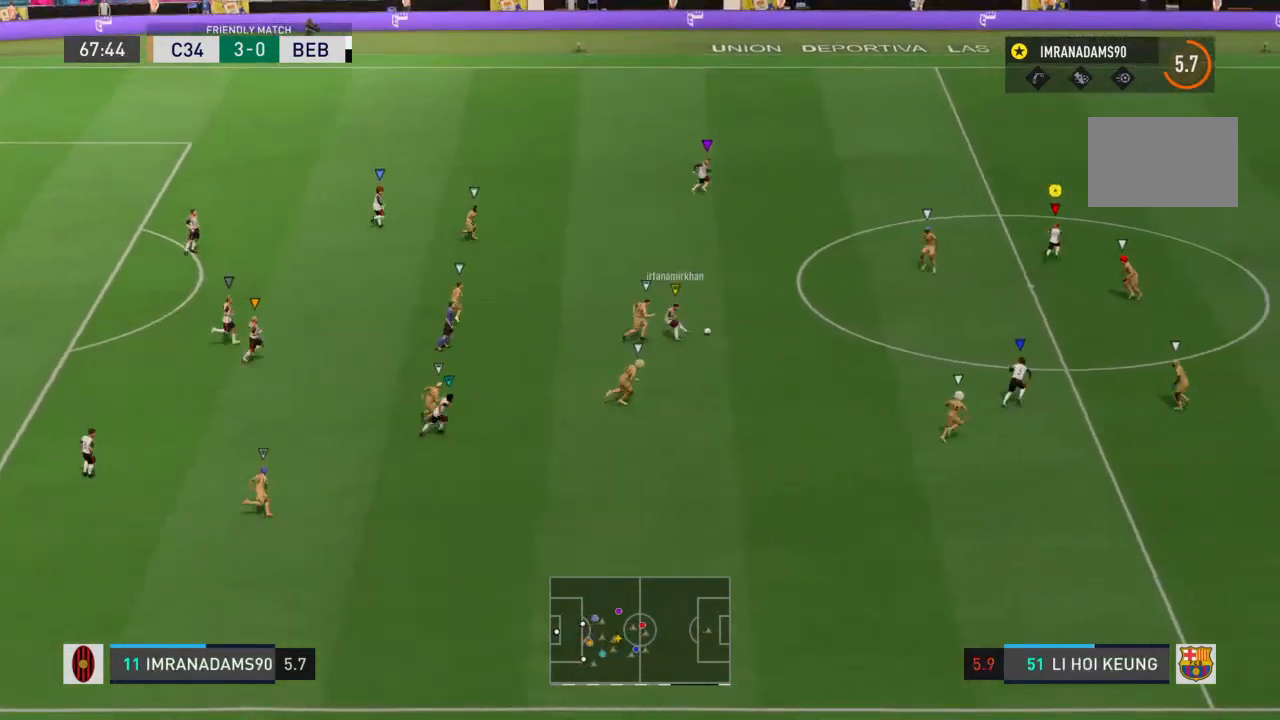
{"buttons": [], "left_stick": "up-right", "right_stick": "center", "events": []}
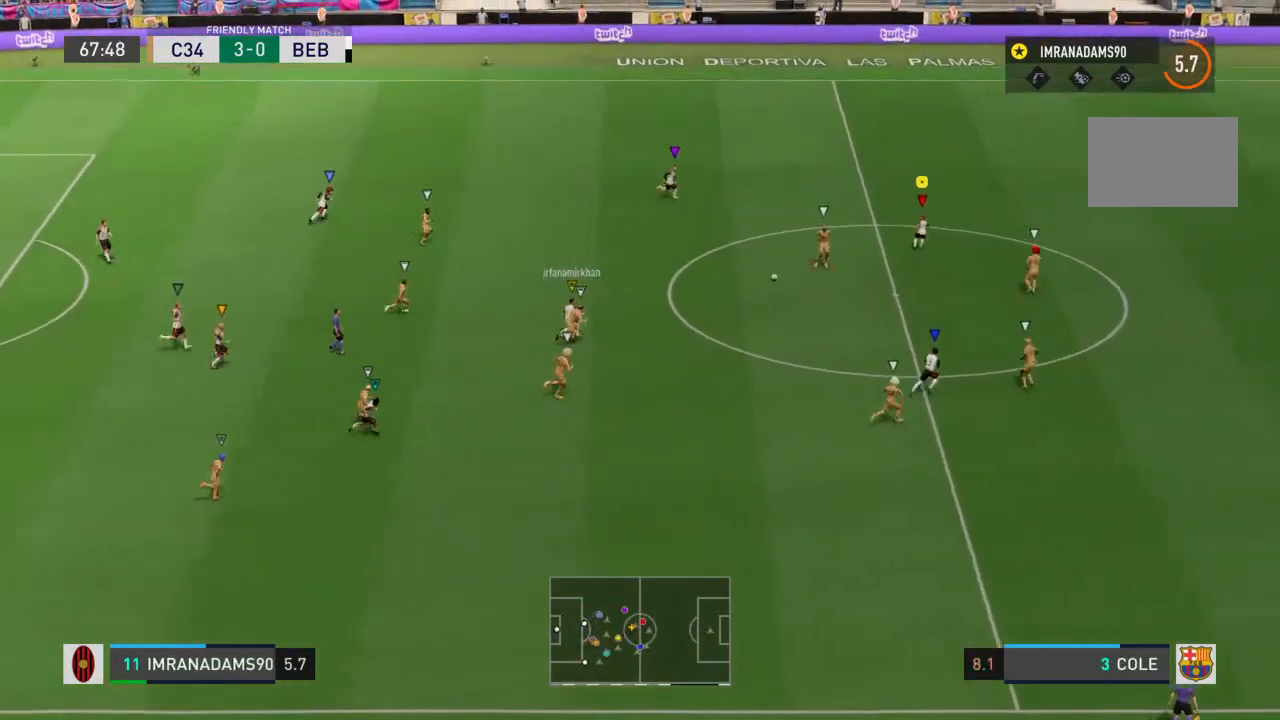
{"buttons": [], "left_stick": "up-left", "right_stick": "center", "events": [[133, "left_stick", "up"], [333, "left_stick", "up-left"]]}
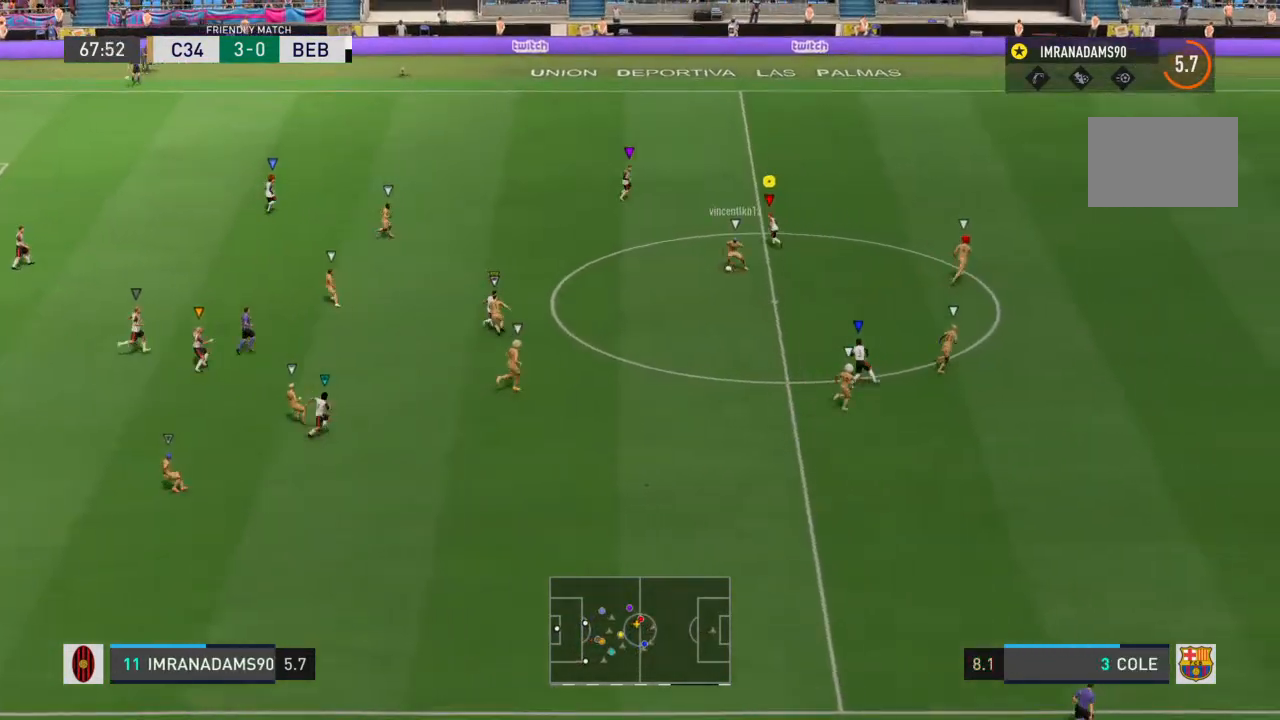
{"buttons": [], "left_stick": "down-left", "right_stick": "center", "events": [[67, "R1", "down"], [167, "left_stick", "left"], [400, "left_stick", "down-left"], [500, "R1", "up"]]}
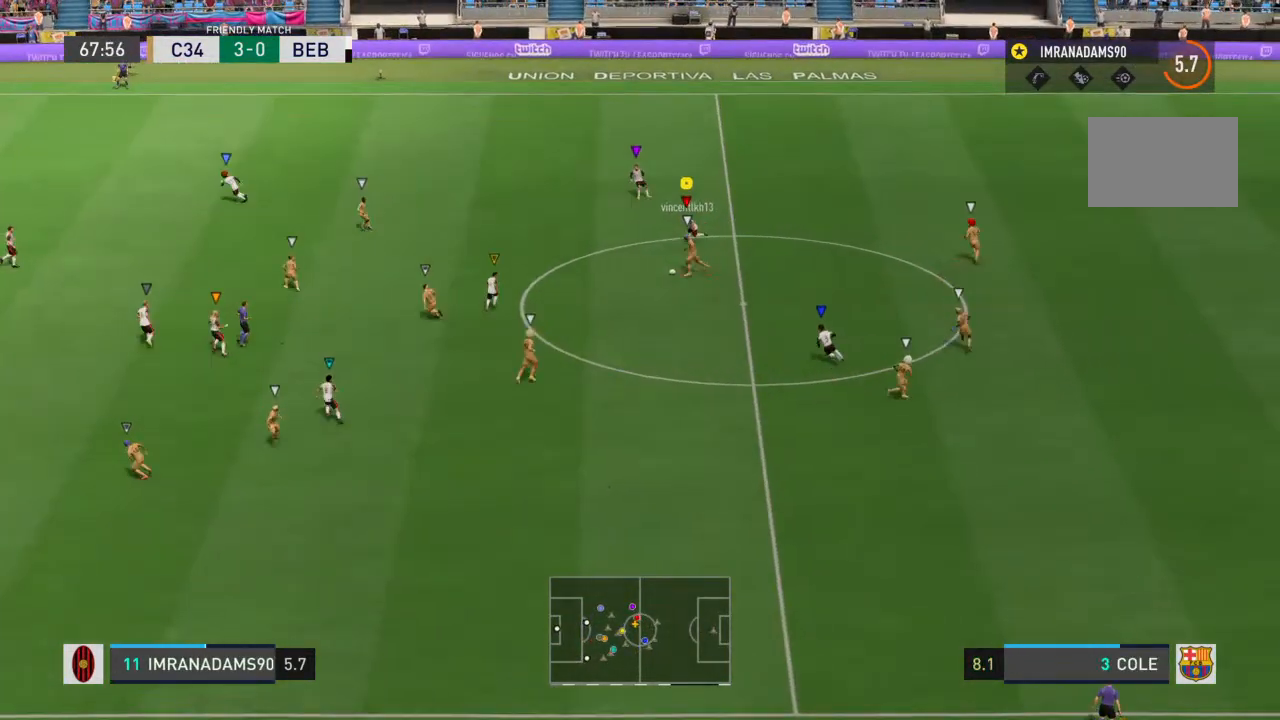
{"buttons": ["R1"], "left_stick": "down", "right_stick": "center", "events": [[200, "R1", "down"], [500, "left_stick", "down"]]}
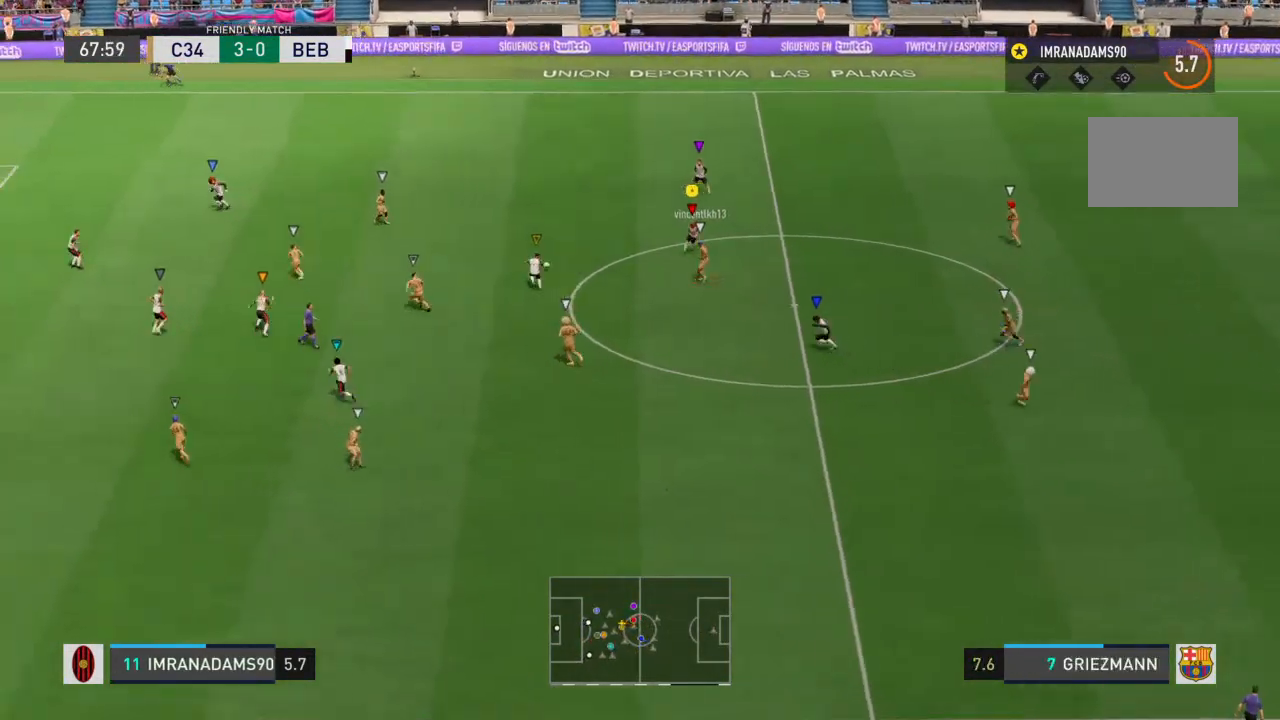
{"buttons": [], "left_stick": "down-left", "right_stick": "center", "events": [[233, "left_stick", "down-left"], [267, "R1", "up"]]}
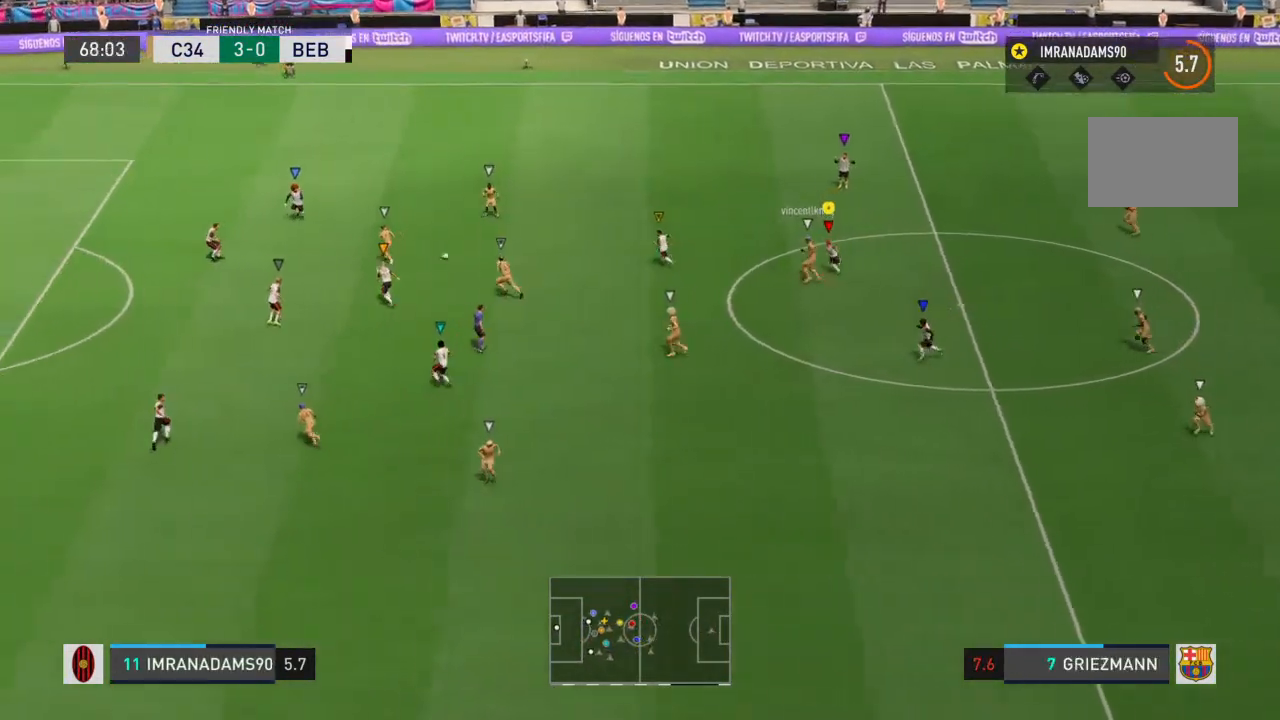
{"buttons": ["L1", "L2"], "left_stick": "up-left", "right_stick": "center", "events": [[67, "left_stick", "left"], [100, "R2", "down"], [233, "left_stick", "up-left"], [400, "L2", "down"], [433, "L1", "down"], [433, "R2", "up"]]}